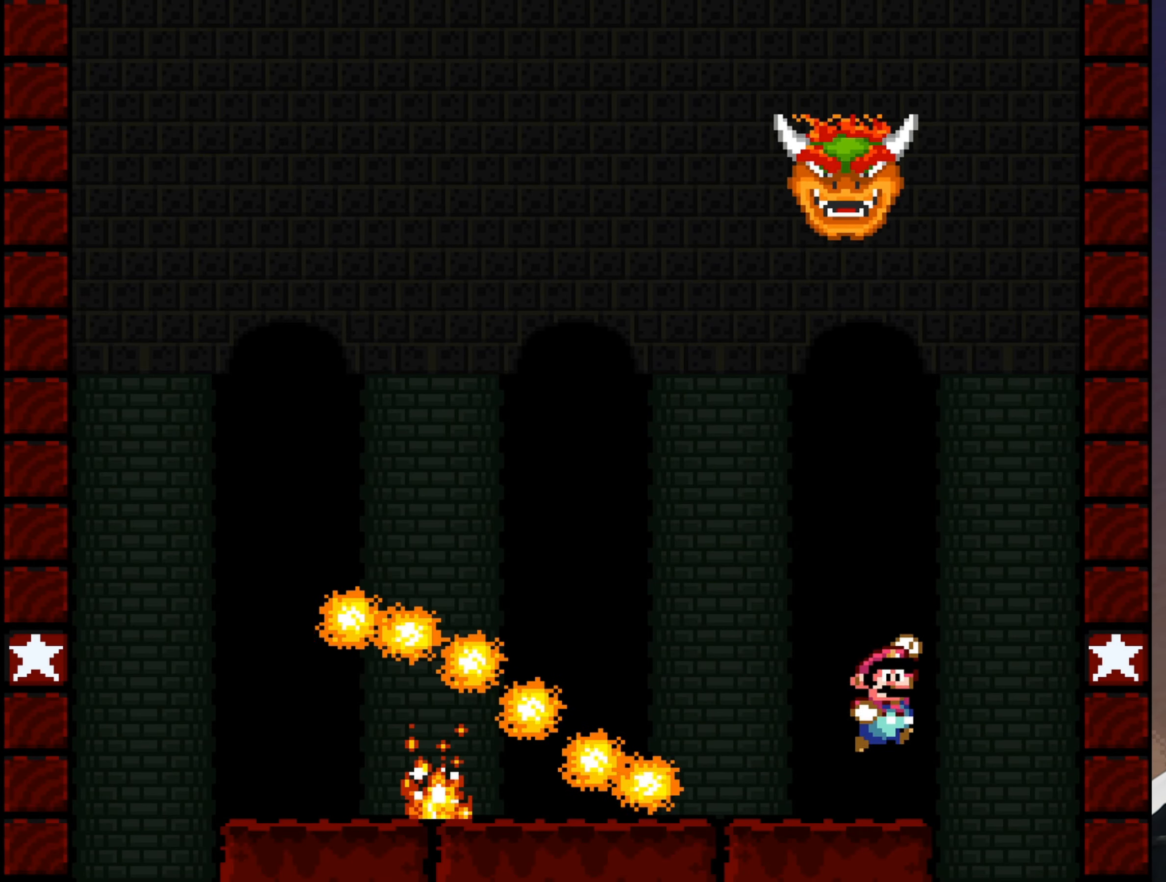
Gameplay with a controller (Nintendo layout); each line is a JSON object with the inputs held at the frame after it. "events" lists button and stick changes between this image and that frame as [ms after this image, input, new state], when the widget could be followed in between. Not read: L3 R3.
{"buttons": ["B", "Y", "DPAD_LEFT"], "events": []}
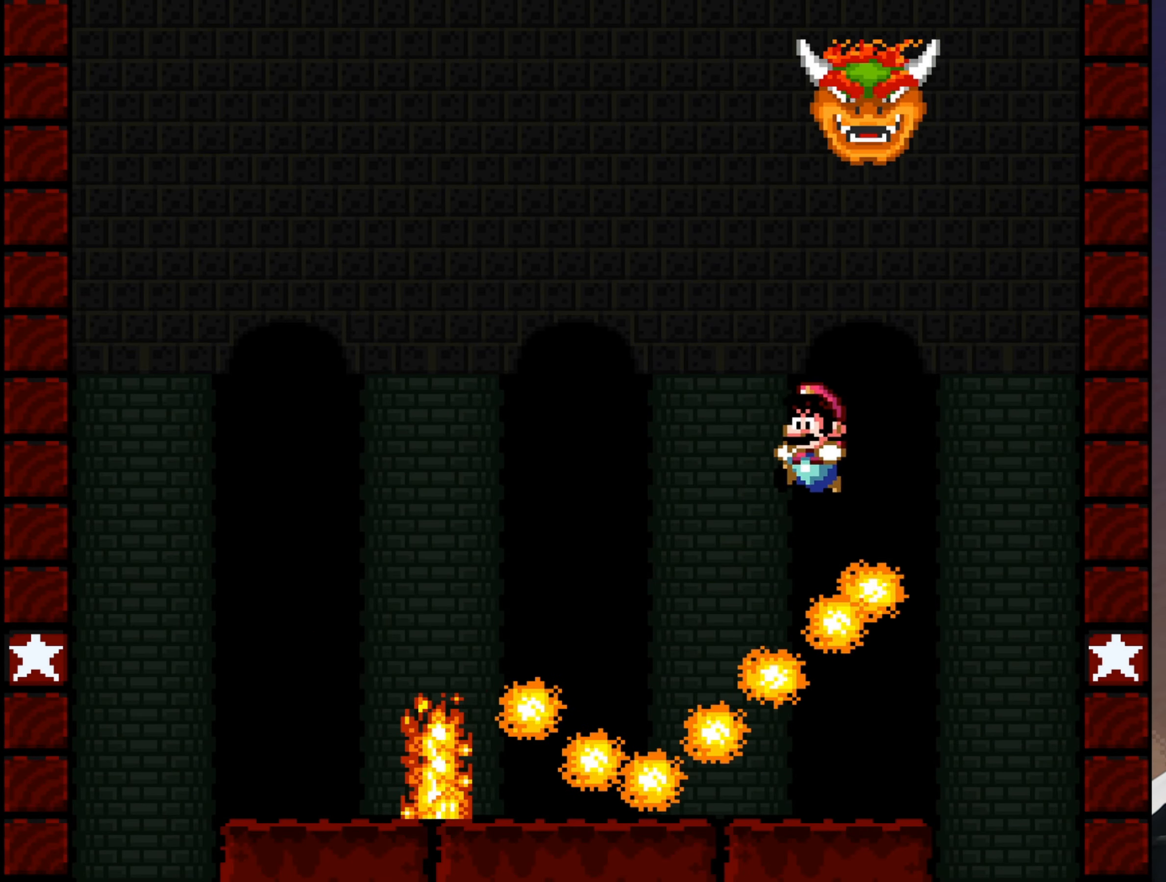
{"buttons": ["Y", "DPAD_RIGHT"], "events": [[400, "B", "up"], [400, "DPAD_LEFT", "up"], [400, "DPAD_RIGHT", "down"]]}
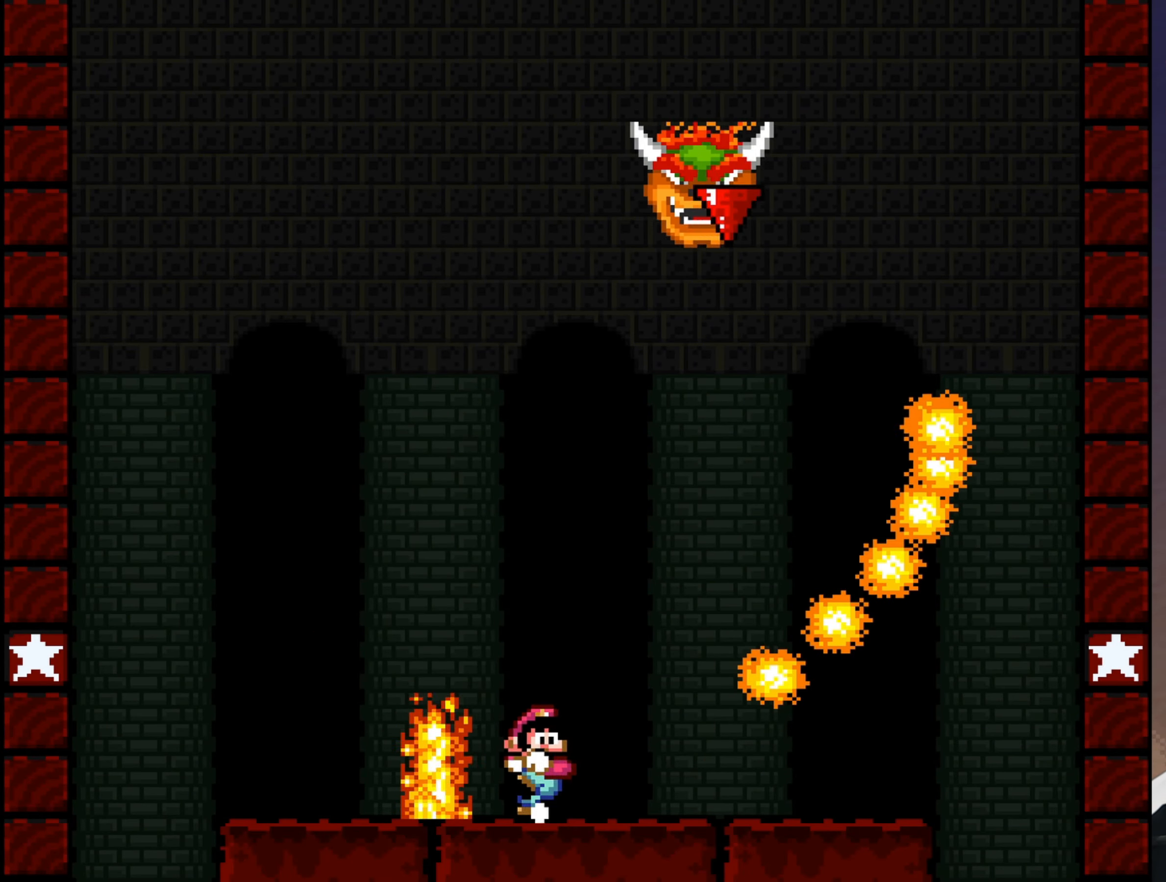
{"buttons": ["B", "Y", "DPAD_LEFT"], "events": [[33, "B", "down"], [133, "DPAD_RIGHT", "up"], [200, "DPAD_LEFT", "down"]]}
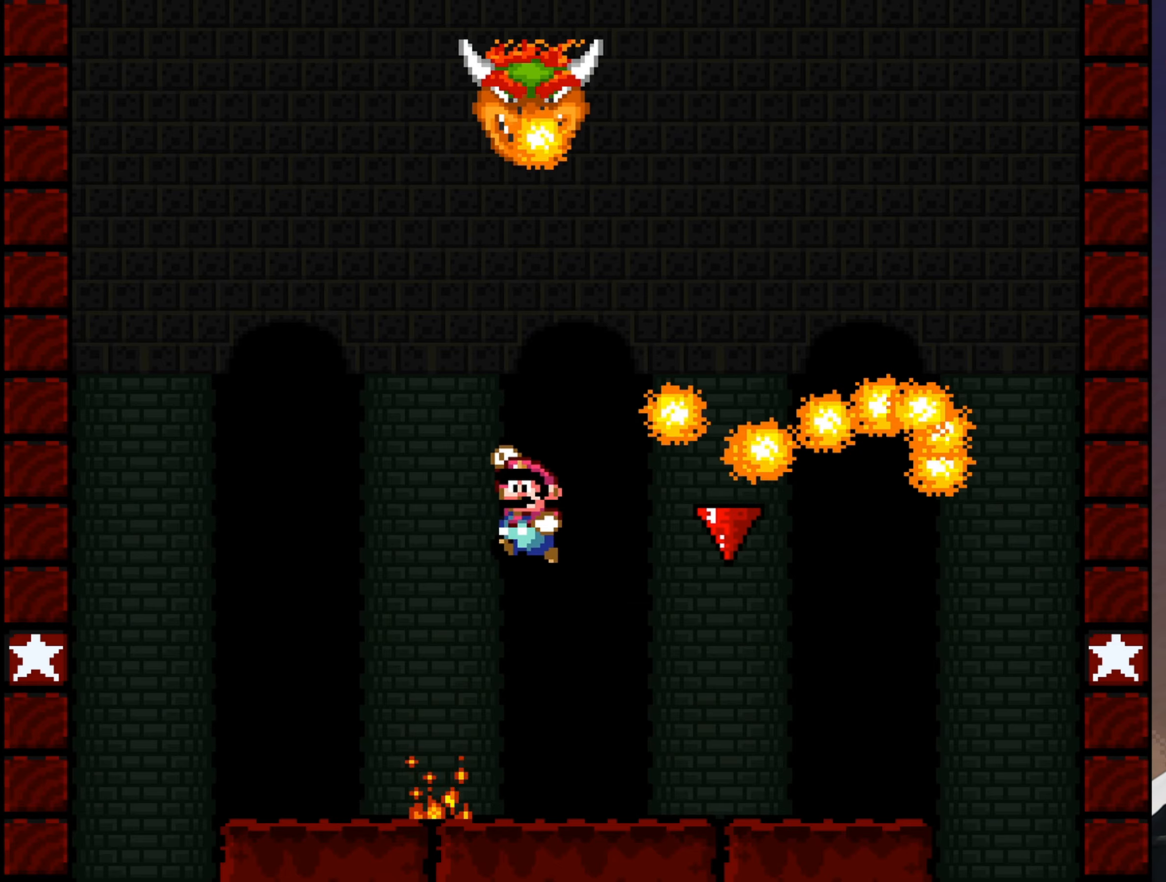
{"buttons": ["Y", "DPAD_LEFT"], "events": [[50, "DPAD_LEFT", "up"], [117, "B", "up"], [150, "DPAD_RIGHT", "down"], [283, "DPAD_RIGHT", "up"], [317, "DPAD_LEFT", "down"]]}
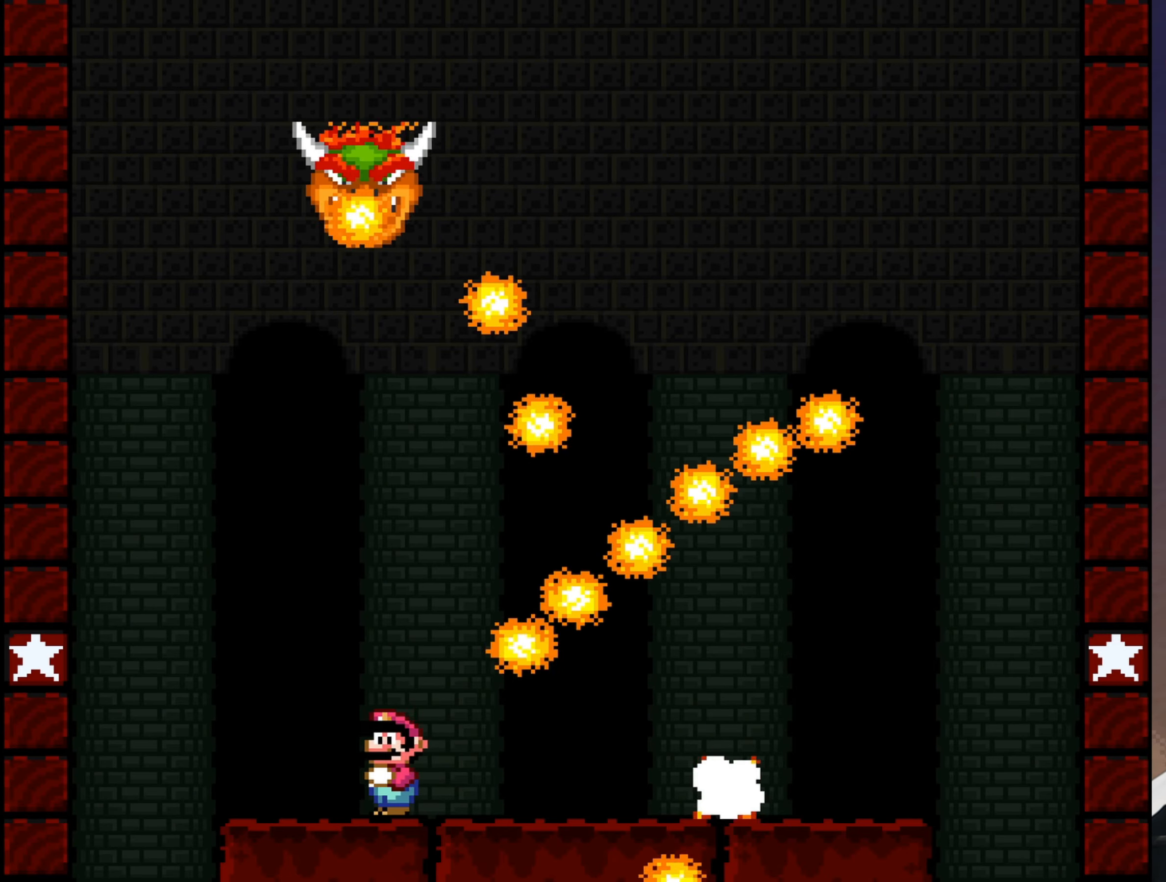
{"buttons": ["B", "Y", "DPAD_RIGHT"], "events": [[183, "B", "down"], [217, "DPAD_LEFT", "up"], [250, "DPAD_RIGHT", "down"]]}
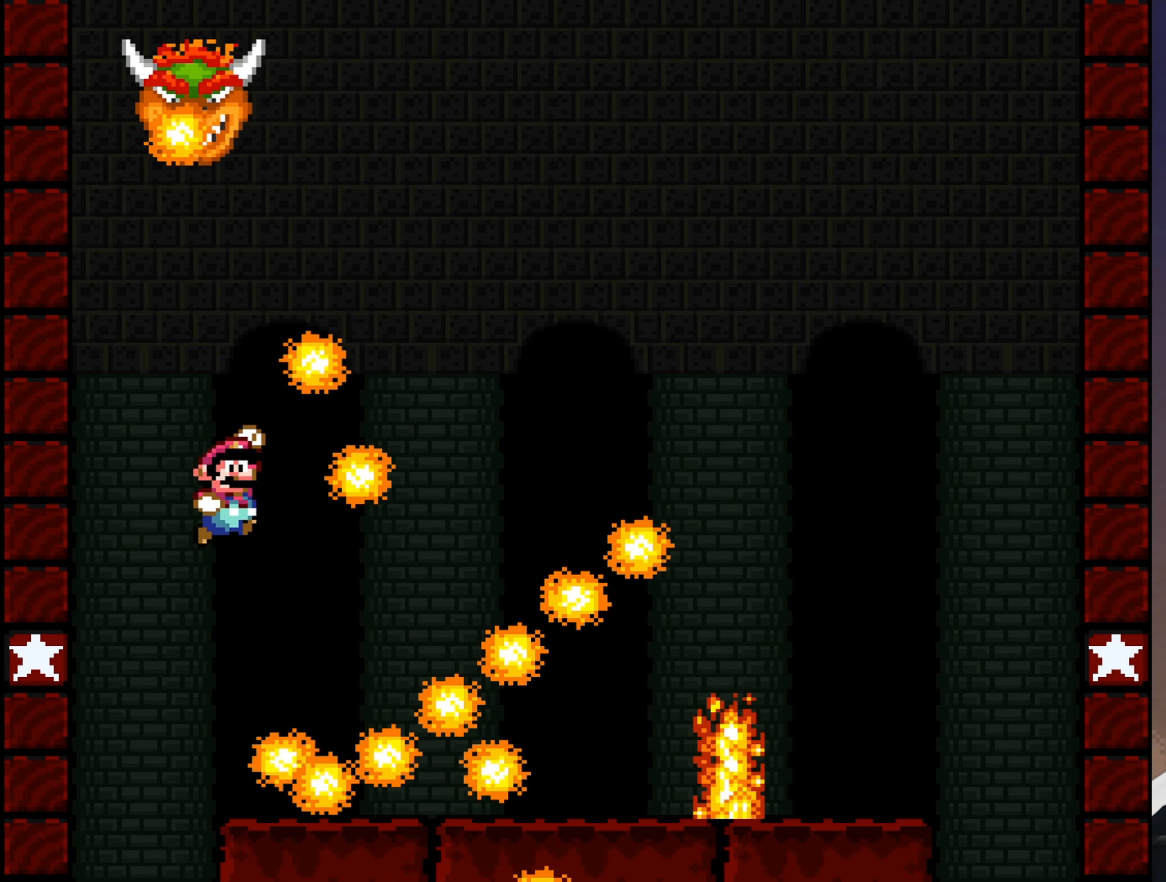
{"buttons": ["B", "Y", "DPAD_RIGHT"], "events": []}
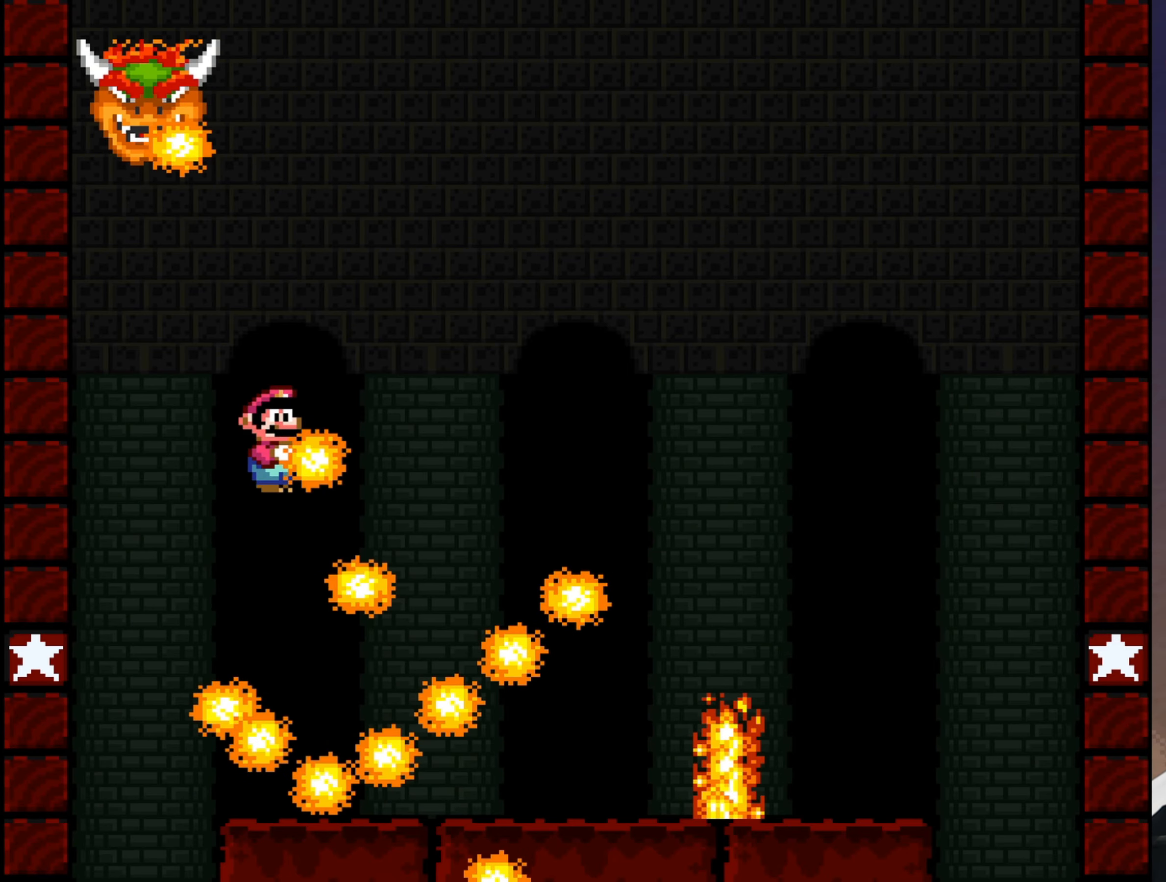
{"buttons": ["B", "Y"], "events": [[183, "DPAD_RIGHT", "up"]]}
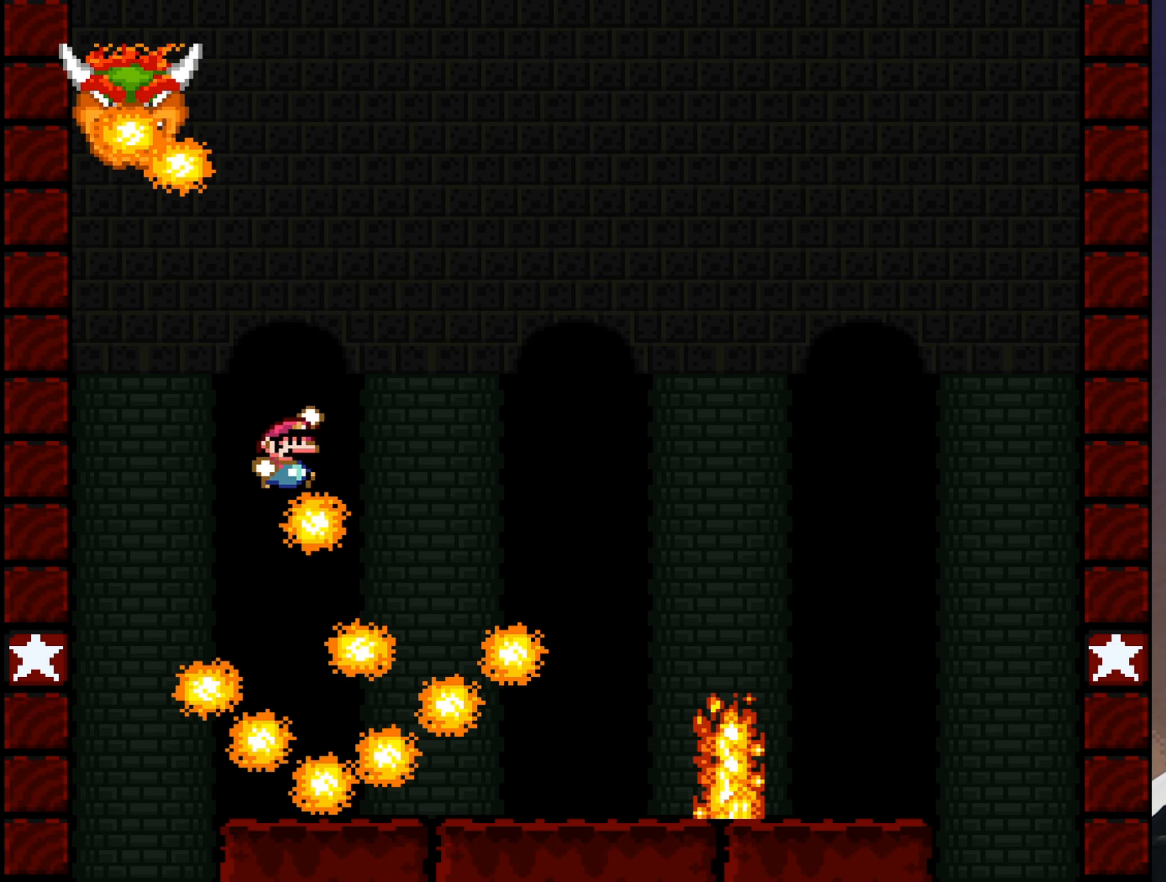
{"buttons": ["Y", "DPAD_RIGHT"], "events": [[83, "DPAD_RIGHT", "down"], [250, "B", "up"]]}
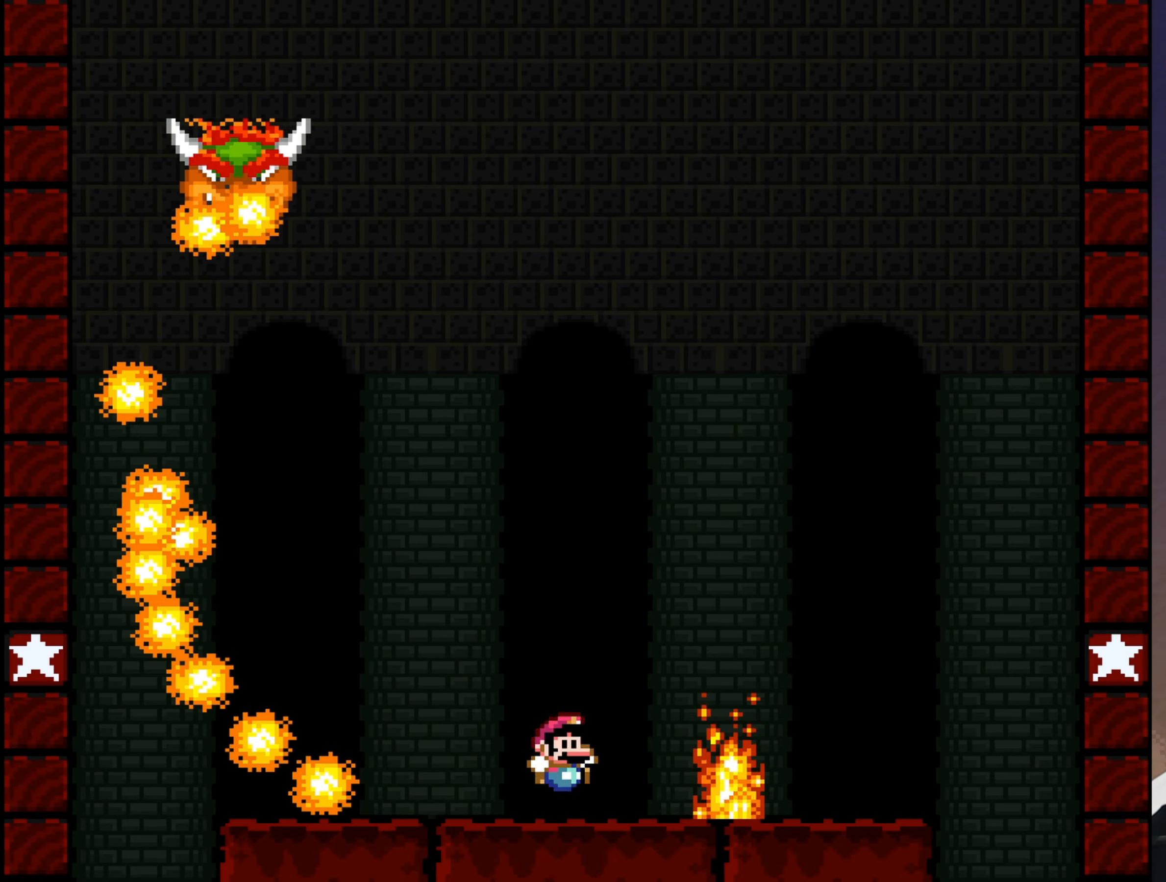
{"buttons": ["Y", "DPAD_LEFT"], "events": [[33, "B", "down"], [133, "B", "up"], [233, "DPAD_RIGHT", "up"], [433, "DPAD_LEFT", "down"]]}
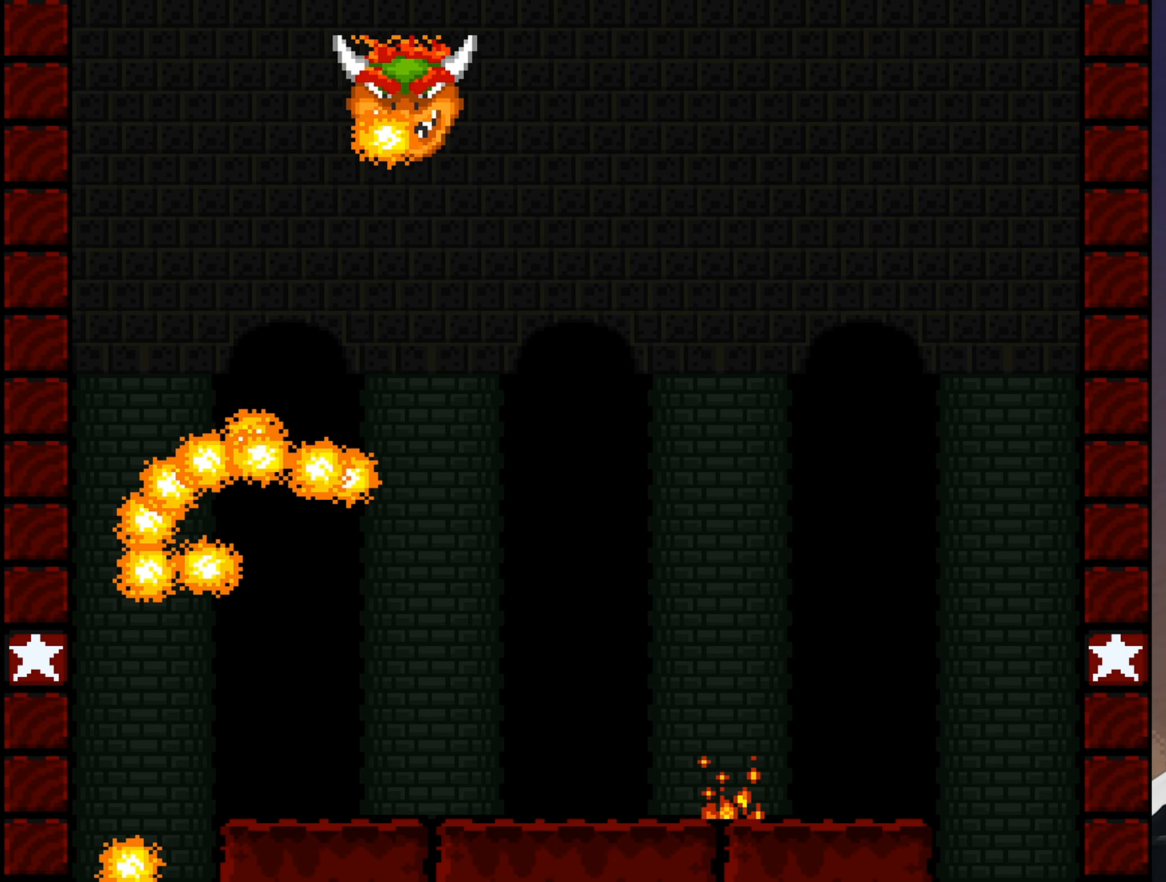
{"buttons": ["Y"], "events": [[67, "DPAD_LEFT", "up"]]}
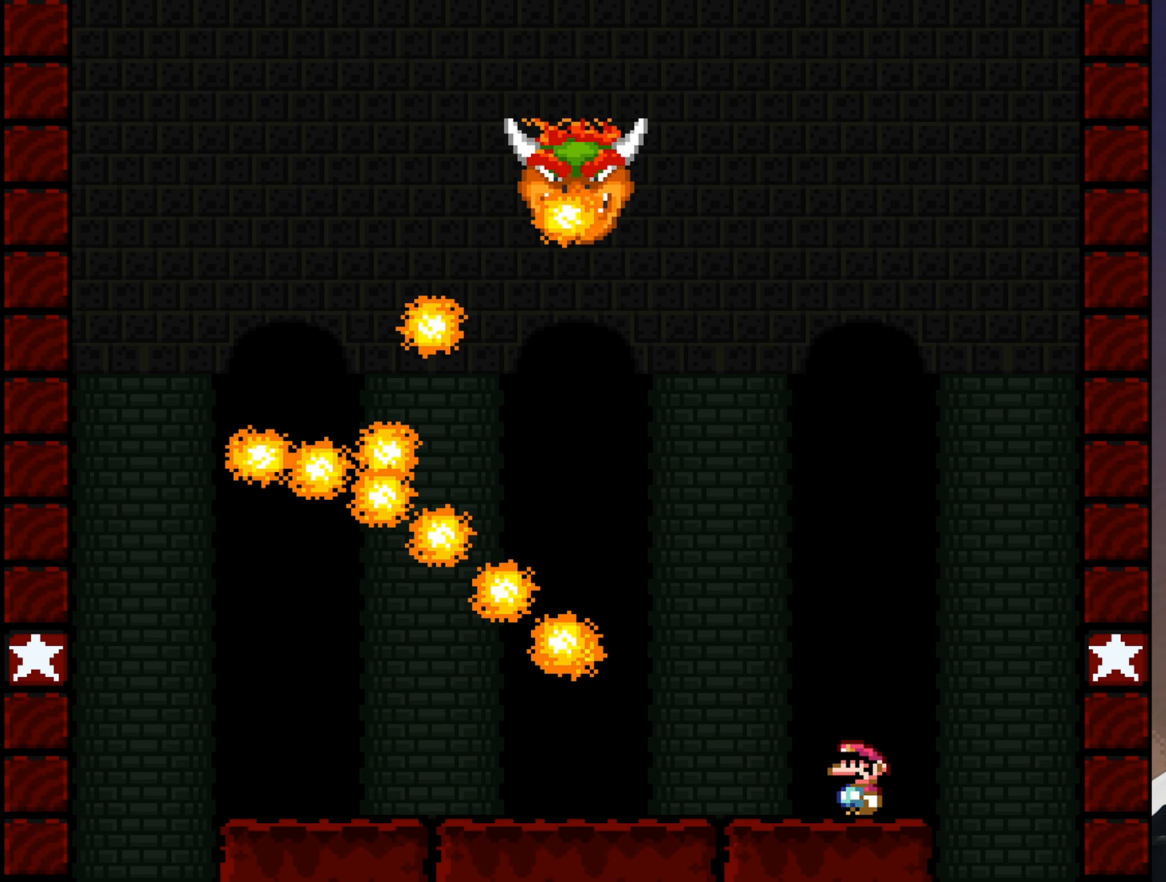
{"buttons": ["B", "Y"], "events": [[217, "B", "down"], [250, "DPAD_LEFT", "down"], [483, "DPAD_LEFT", "up"]]}
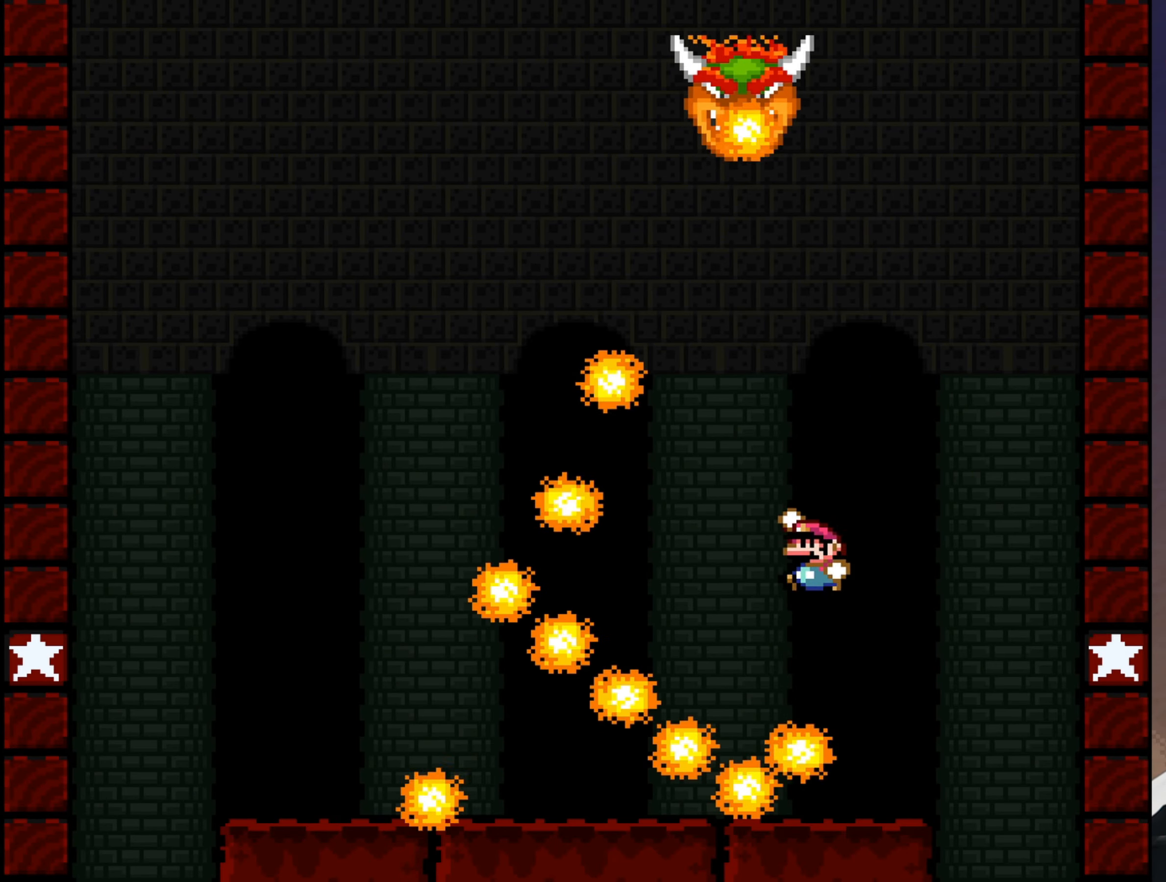
{"buttons": ["Y"], "events": [[117, "B", "up"], [200, "DPAD_RIGHT", "down"], [267, "DPAD_RIGHT", "up"]]}
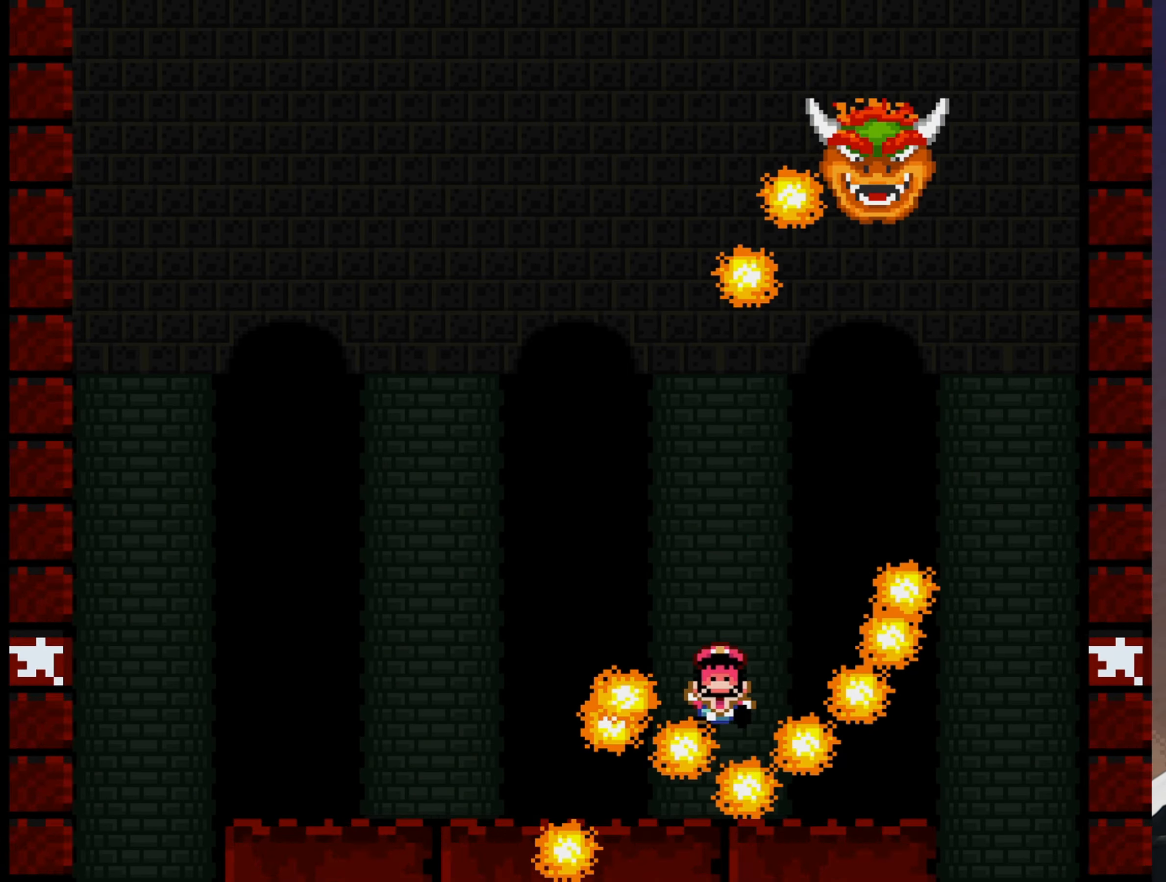
{"buttons": ["Y"], "events": []}
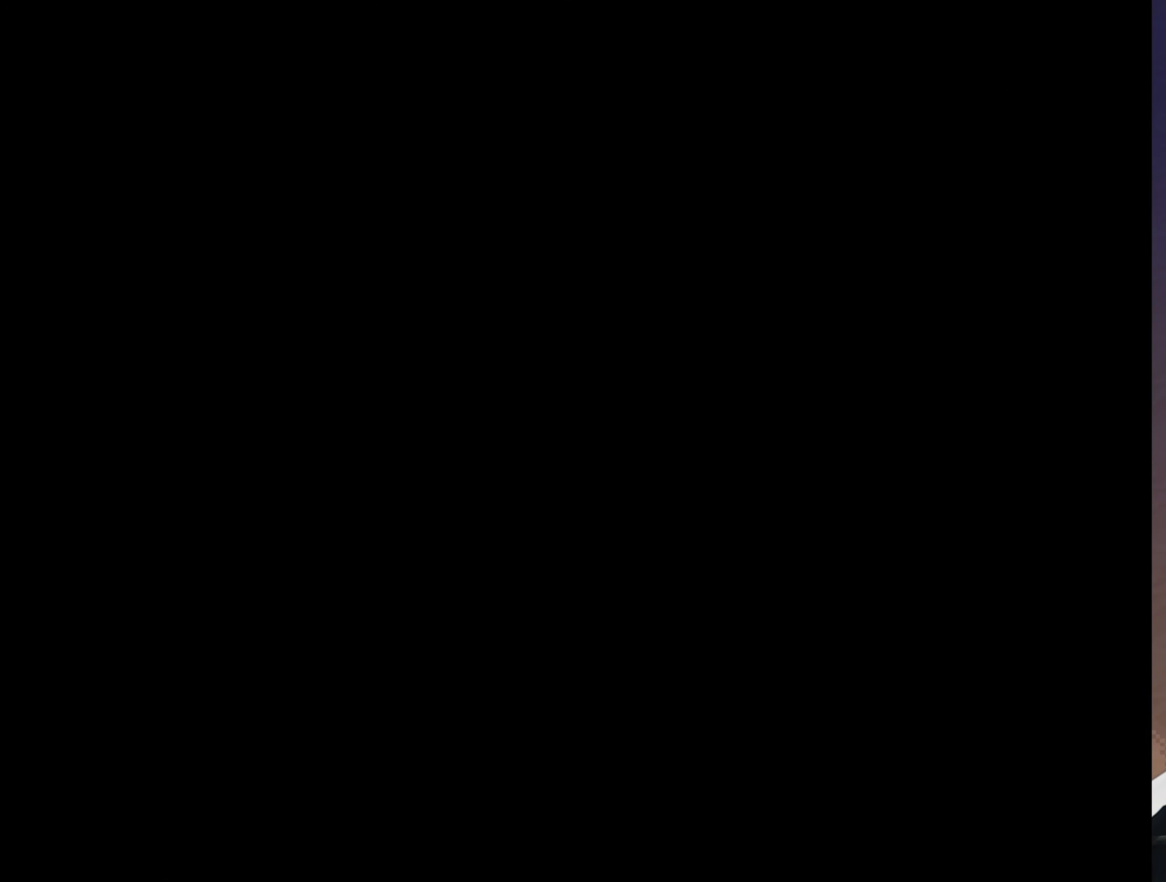
{"buttons": ["Y"], "events": []}
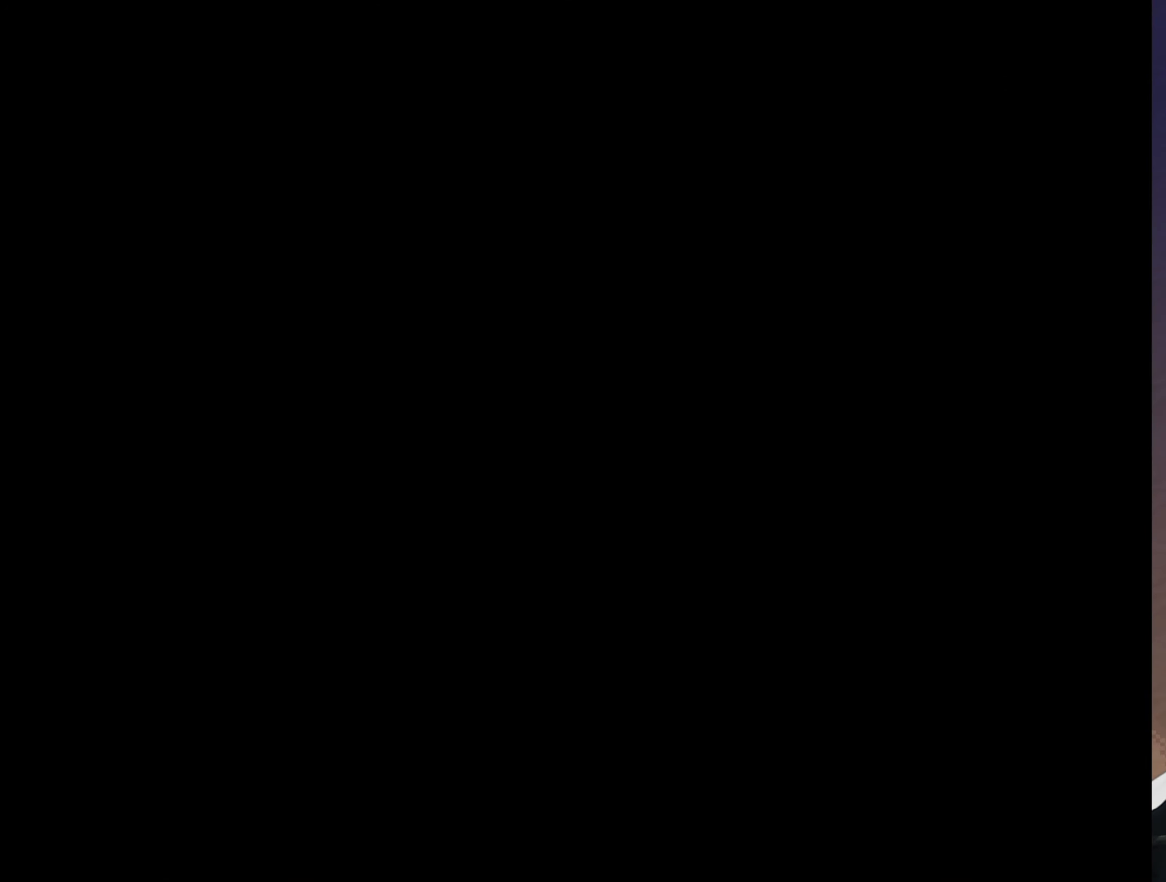
{"buttons": ["Y"], "events": []}
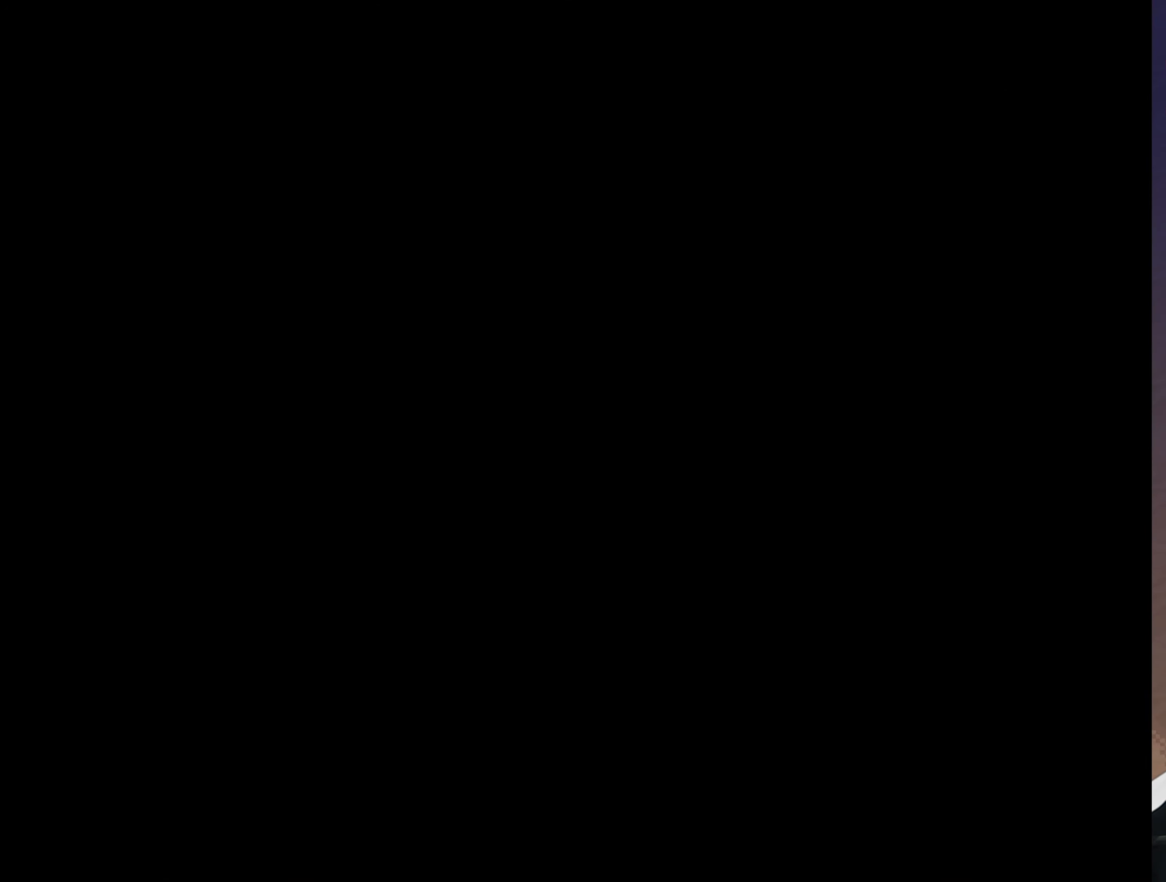
{"buttons": ["Y"], "events": []}
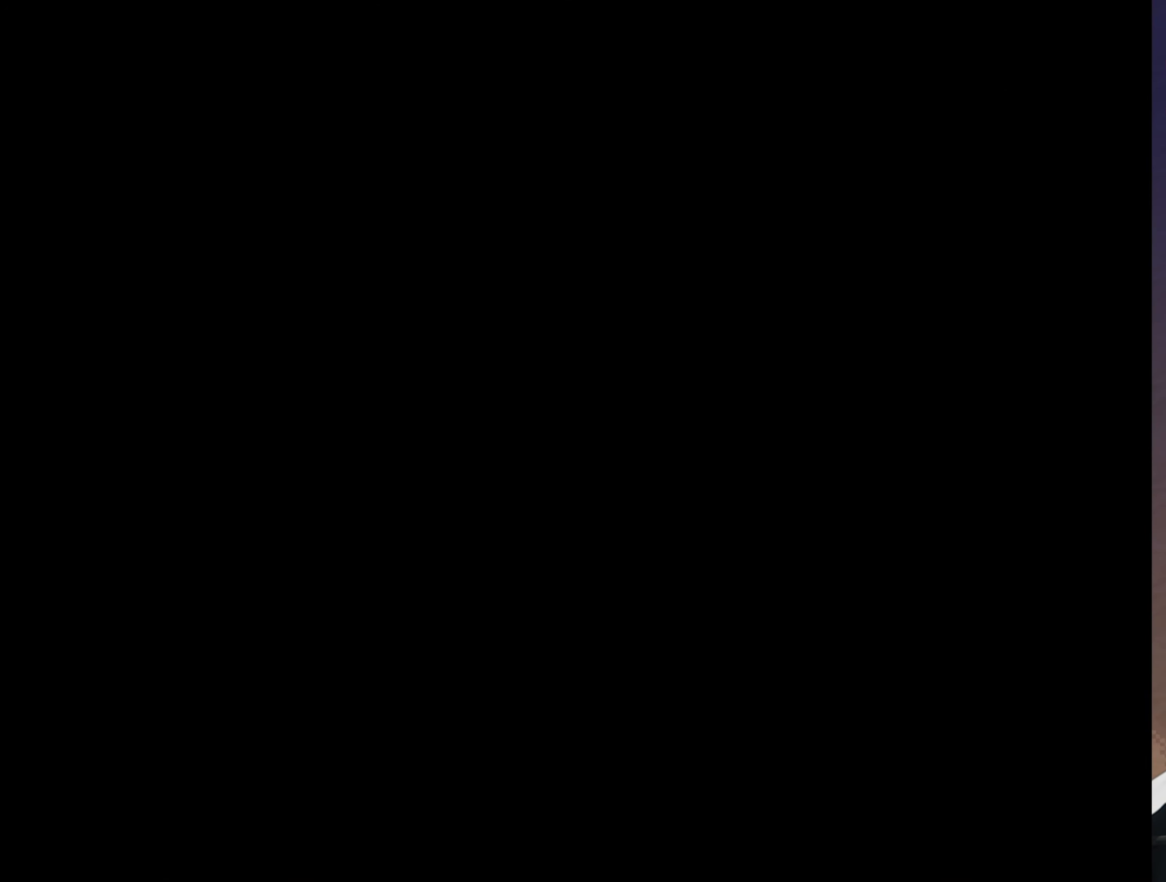
{"buttons": ["Y"], "events": []}
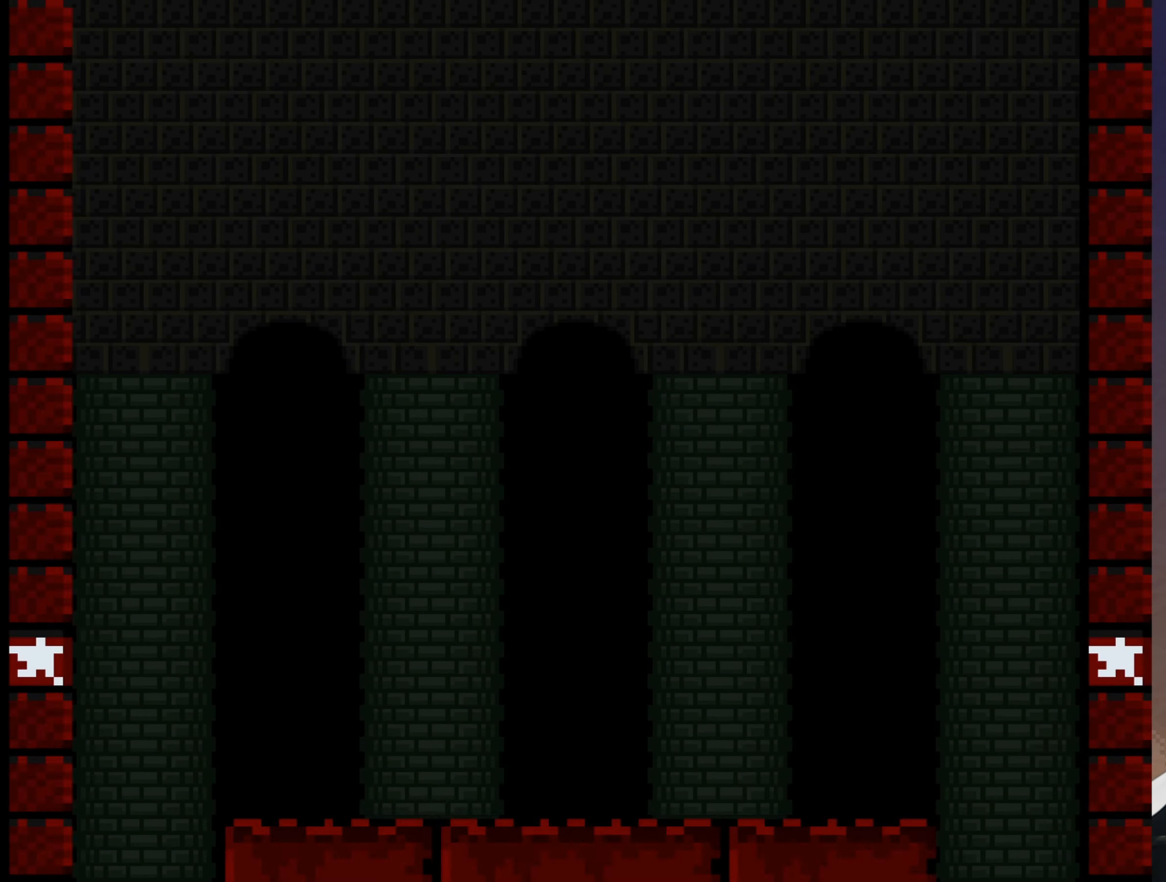
{"buttons": ["Y"], "events": []}
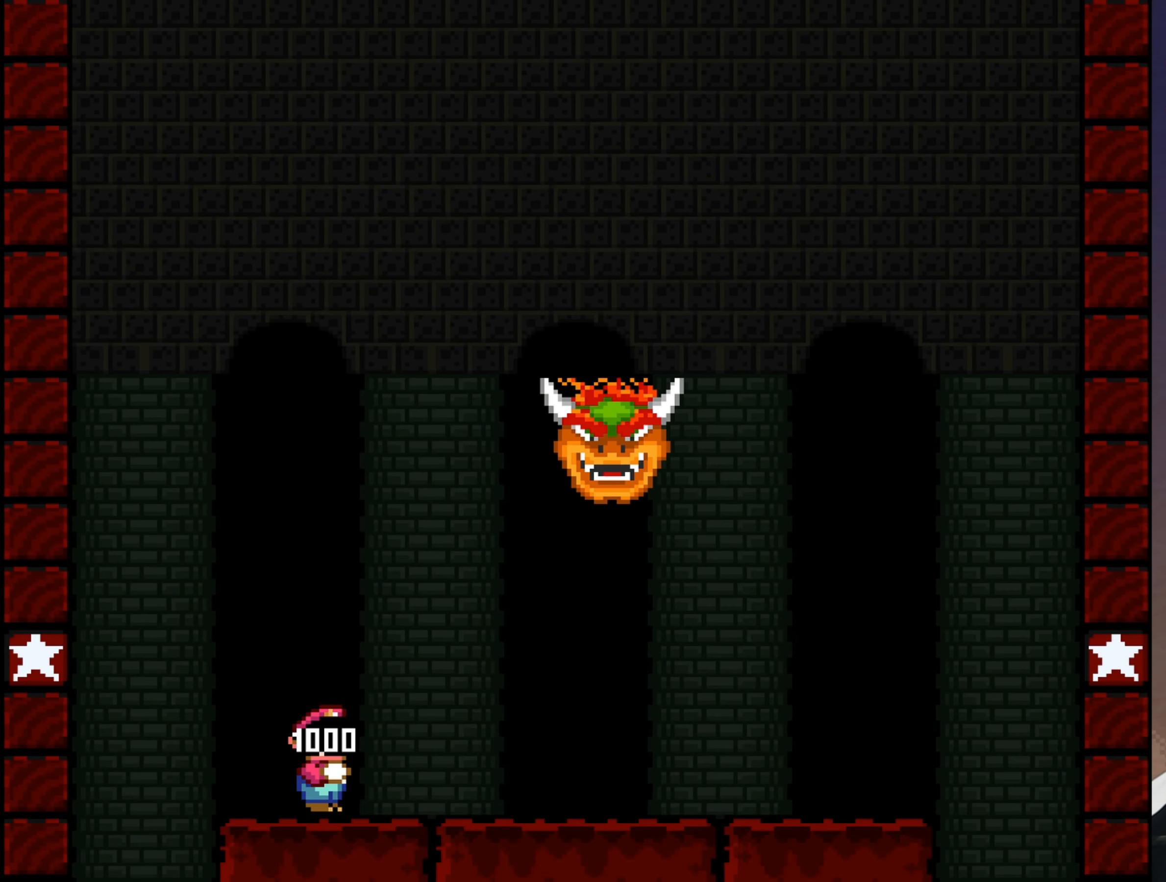
{"buttons": ["Y"], "events": []}
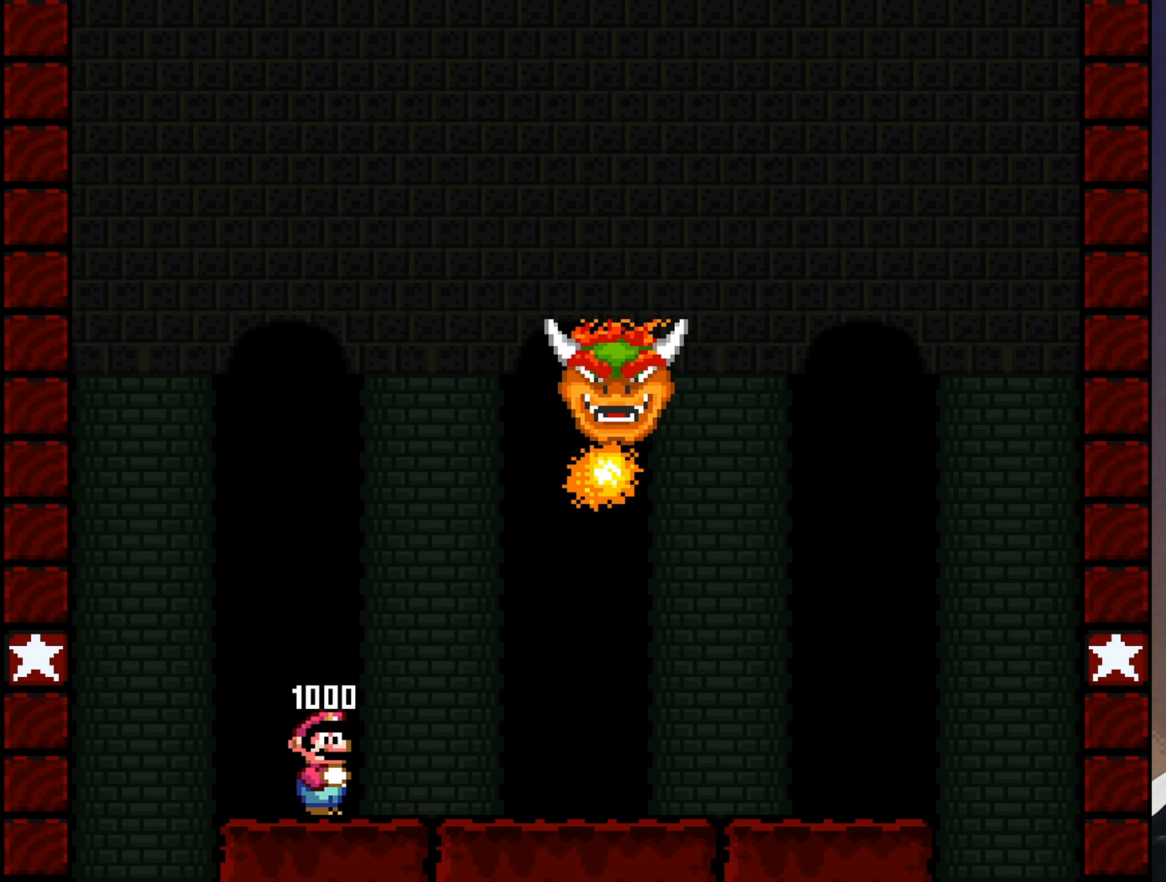
{"buttons": ["Y", "DPAD_LEFT"], "events": [[400, "DPAD_LEFT", "down"]]}
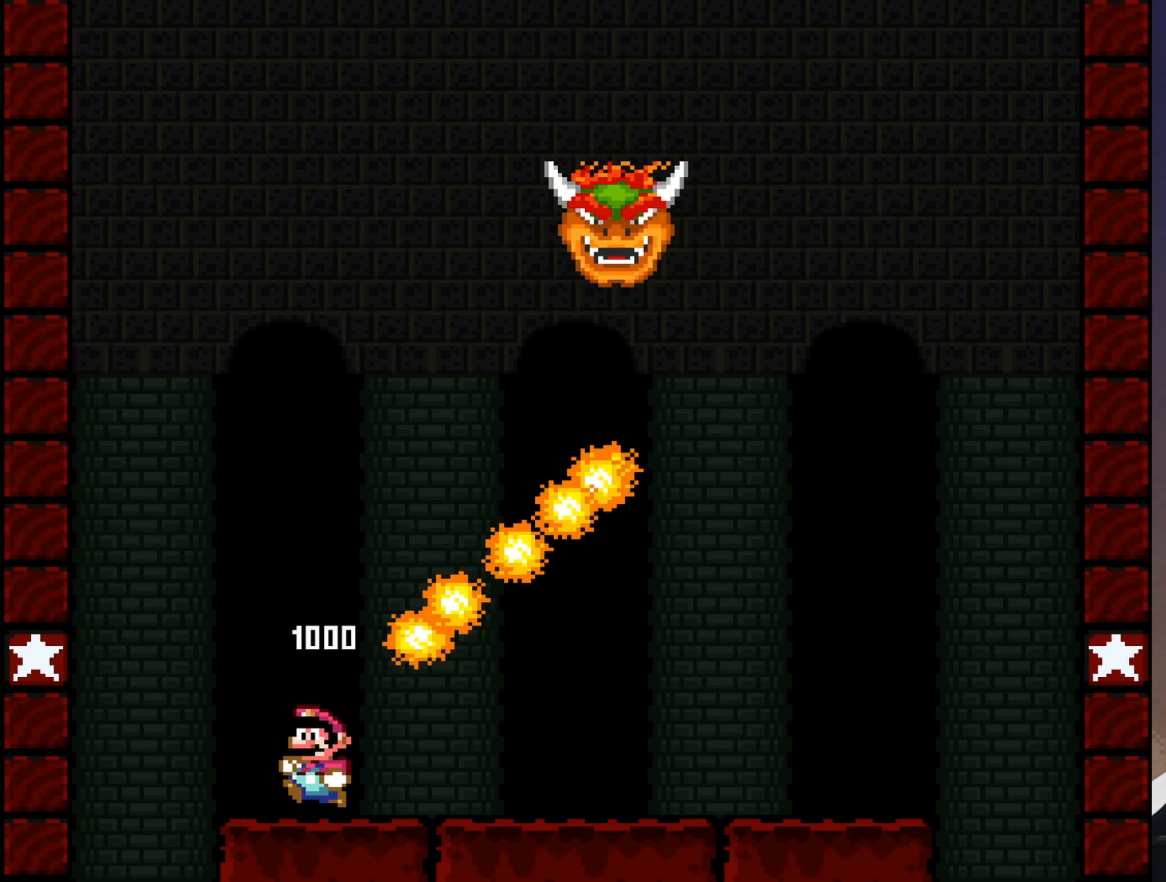
{"buttons": ["B", "Y", "DPAD_RIGHT"], "events": [[184, "B", "down"], [217, "DPAD_LEFT", "up"], [250, "DPAD_RIGHT", "down"]]}
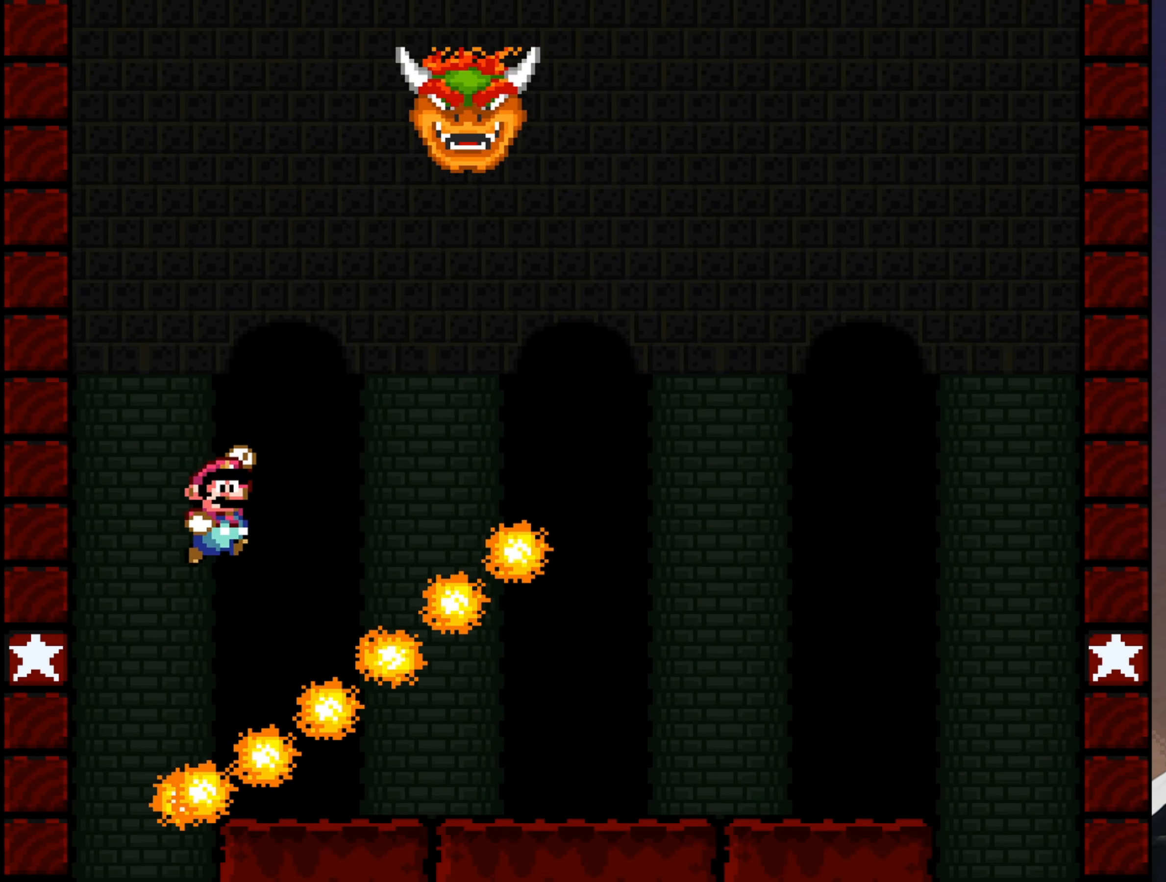
{"buttons": ["B", "Y", "DPAD_RIGHT"], "events": []}
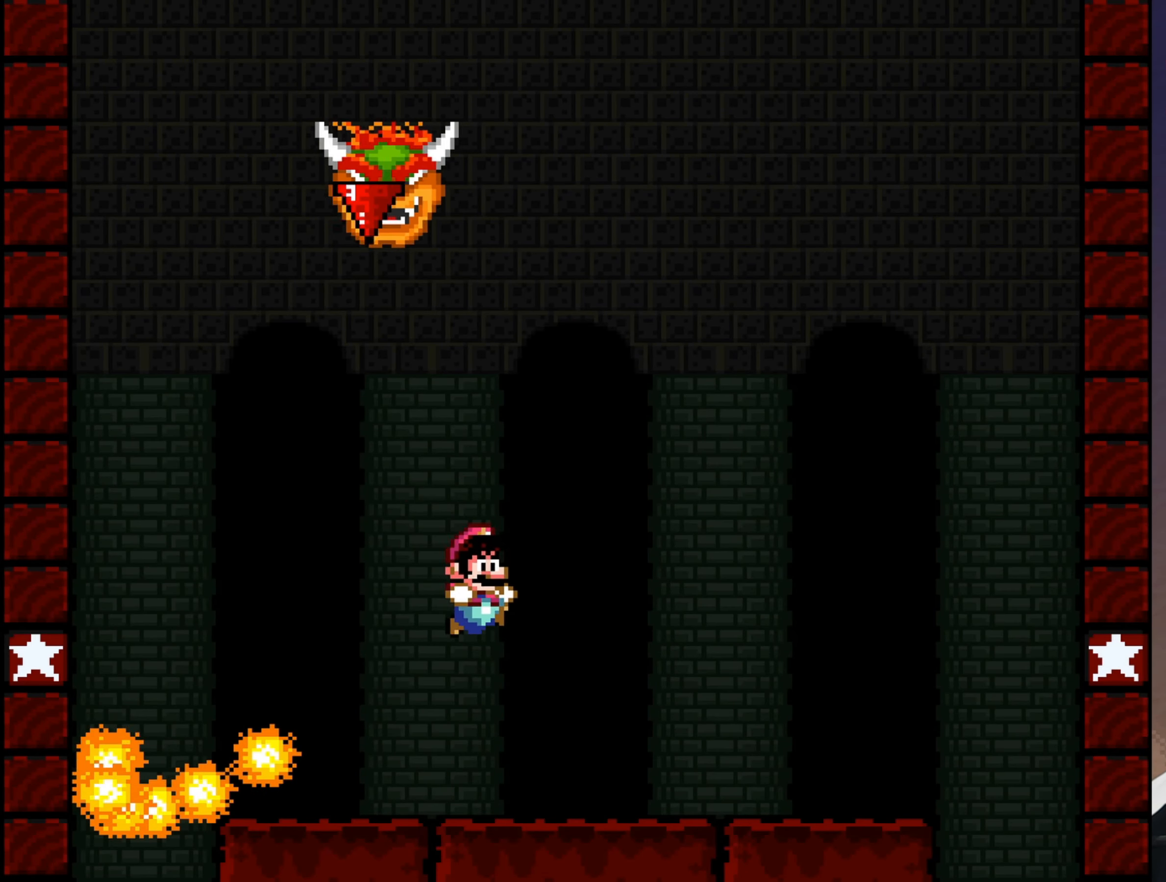
{"buttons": ["Y"], "events": [[134, "B", "up"], [134, "DPAD_RIGHT", "up"], [300, "DPAD_LEFT", "down"], [366, "DPAD_LEFT", "up"]]}
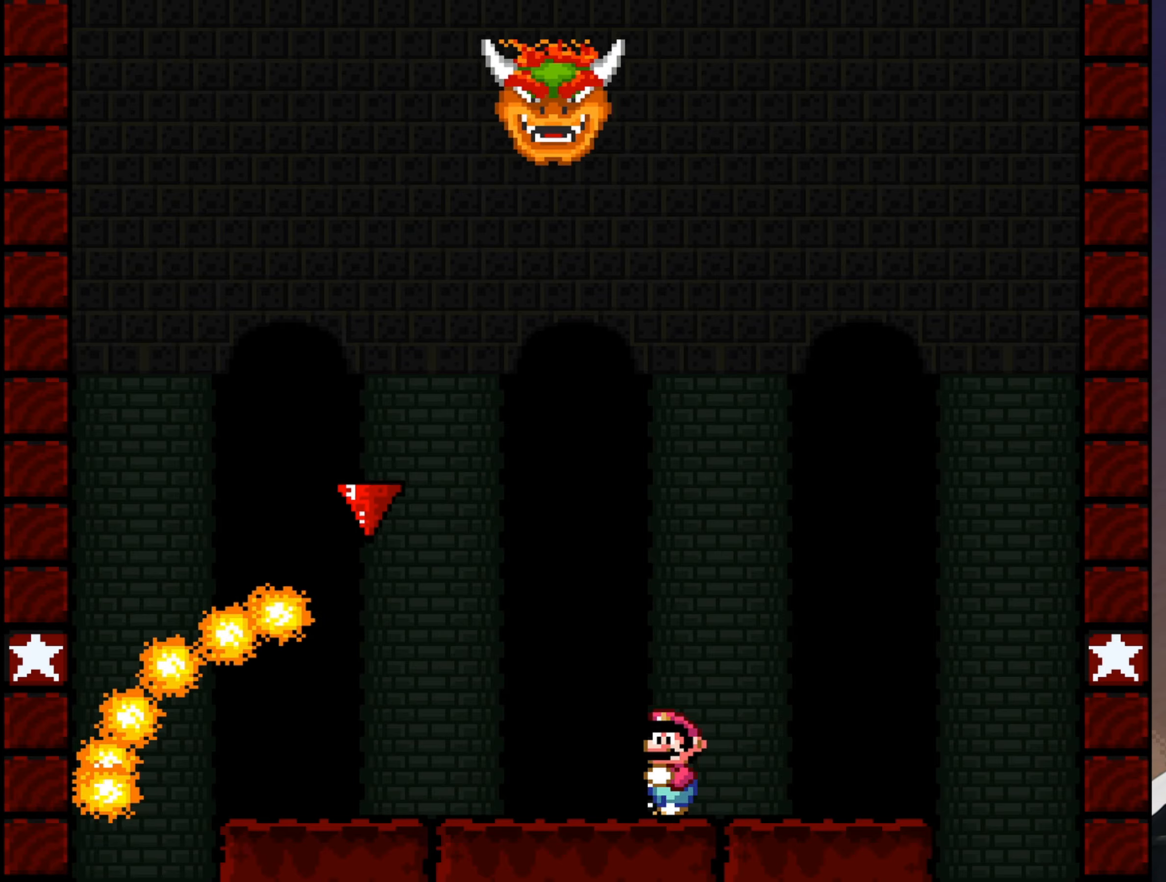
{"buttons": ["Y", "DPAD_RIGHT"], "events": [[383, "DPAD_RIGHT", "down"]]}
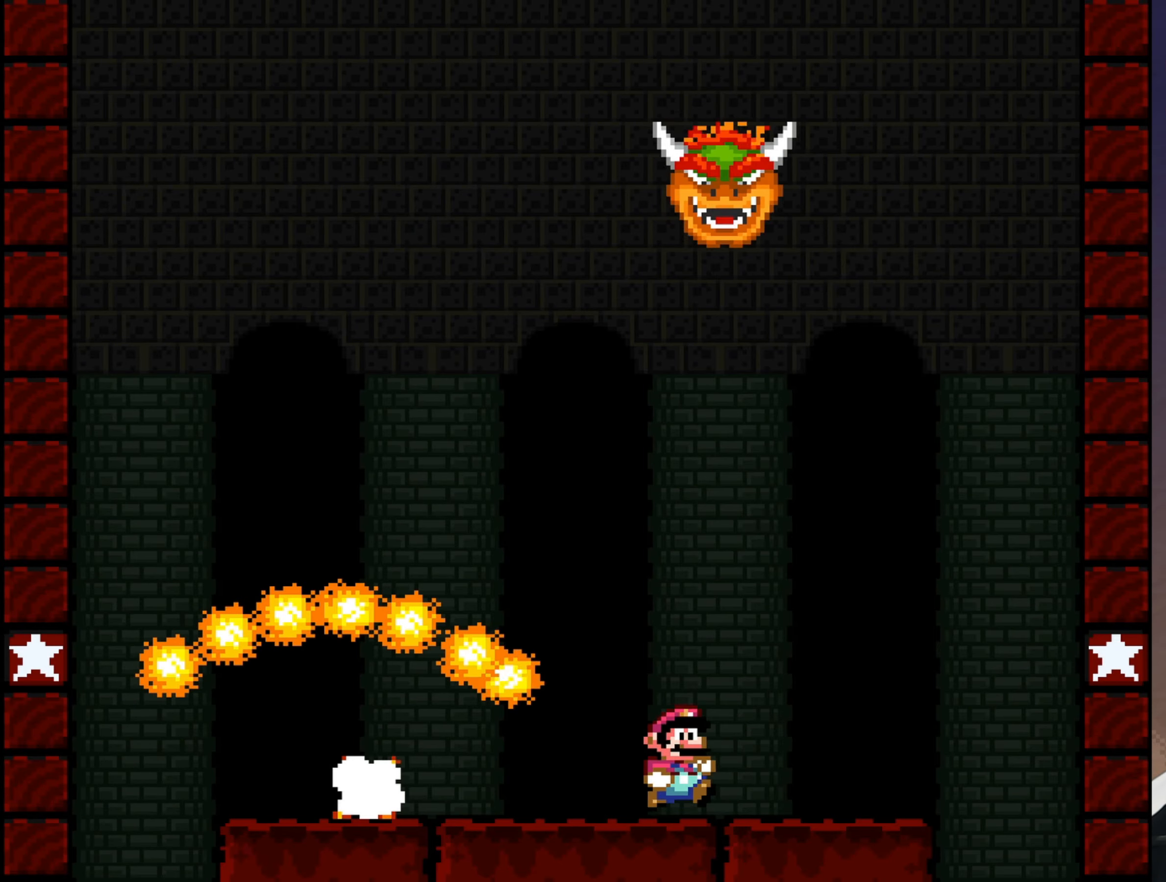
{"buttons": ["B", "Y", "DPAD_LEFT"], "events": [[350, "DPAD_RIGHT", "up"], [383, "B", "down"], [416, "DPAD_LEFT", "down"]]}
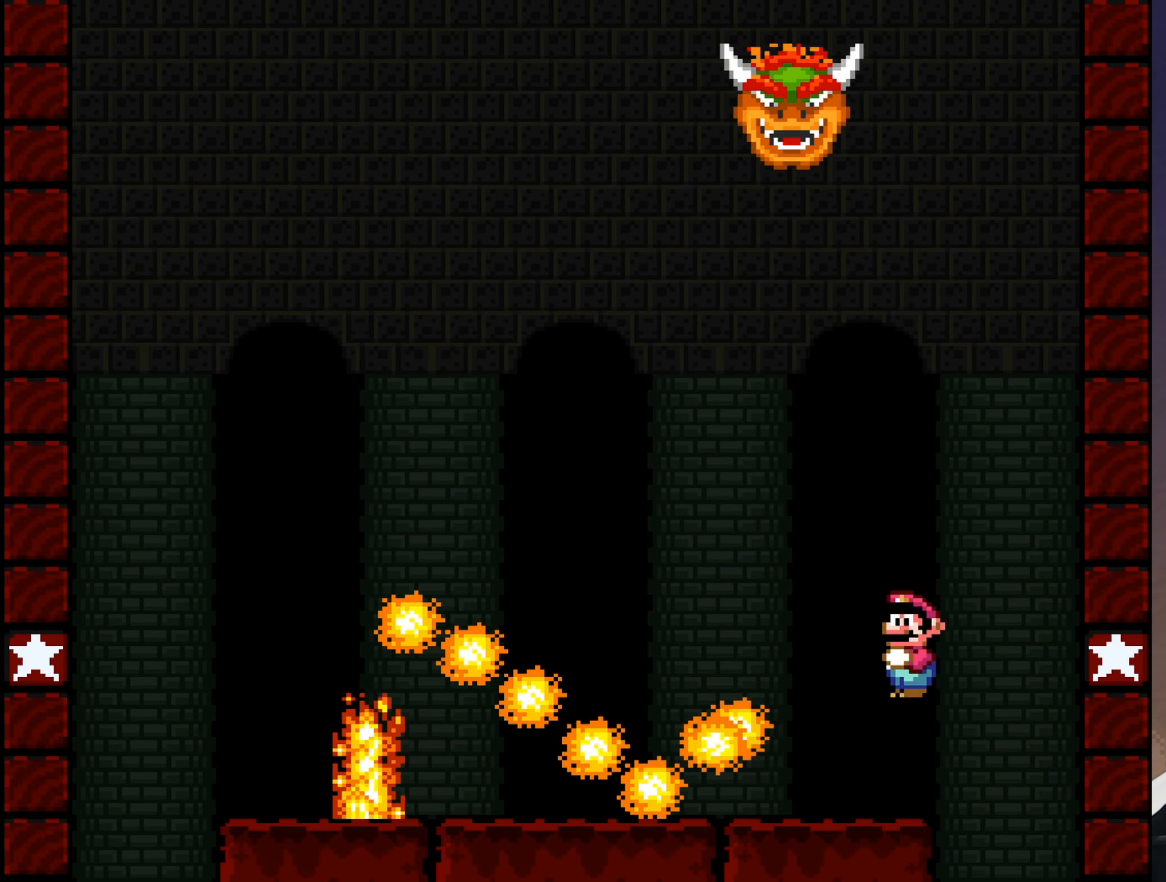
{"buttons": ["B", "Y", "DPAD_LEFT"], "events": []}
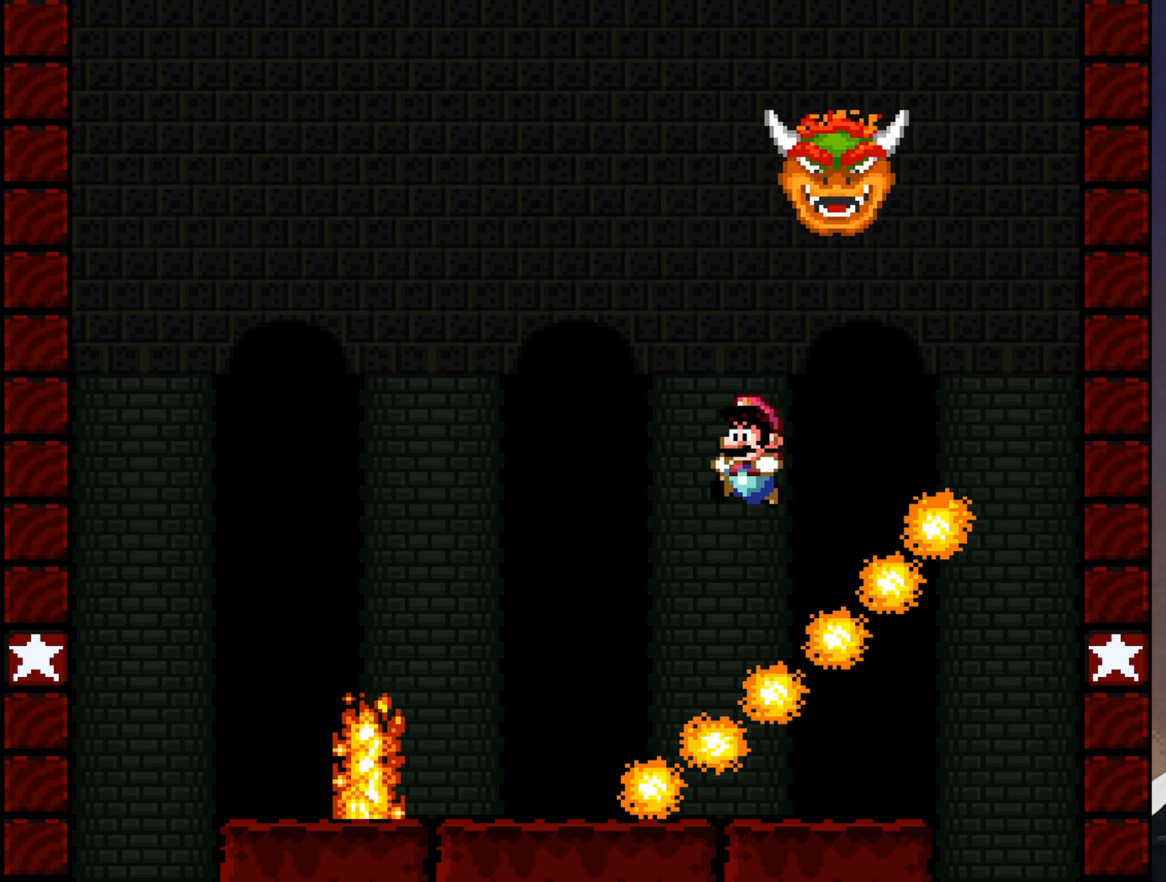
{"buttons": ["Y"], "events": [[166, "DPAD_LEFT", "up"], [266, "DPAD_RIGHT", "down"], [383, "B", "up"], [383, "DPAD_RIGHT", "up"]]}
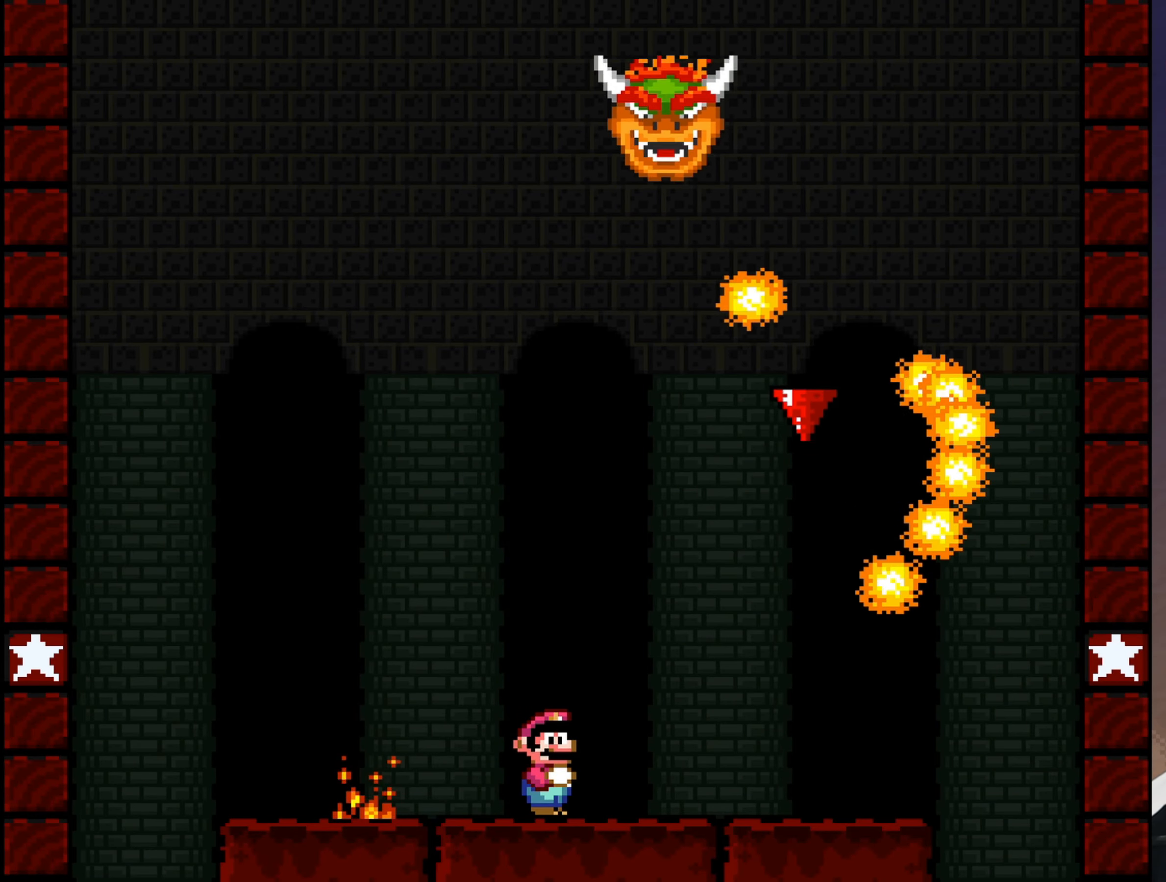
{"buttons": ["Y"], "events": []}
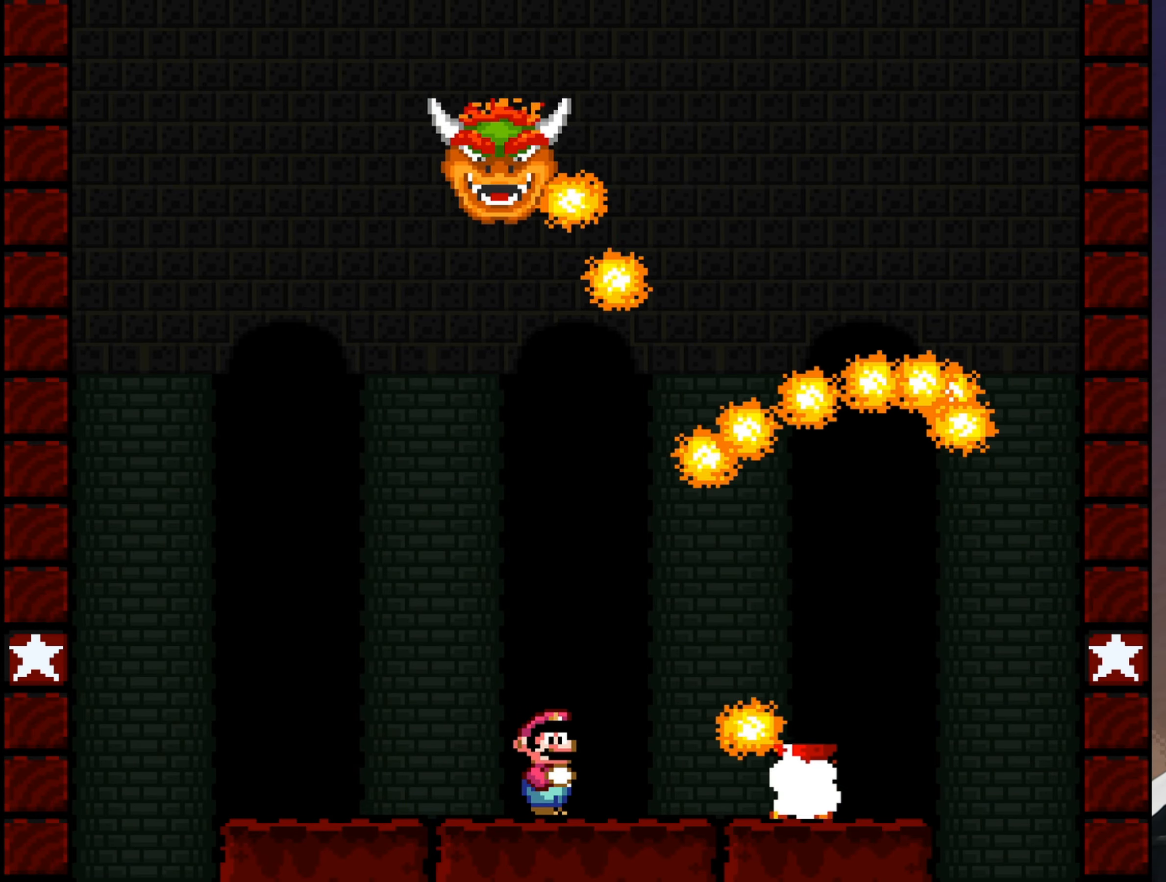
{"buttons": ["Y", "DPAD_LEFT"], "events": [[16, "DPAD_LEFT", "down"]]}
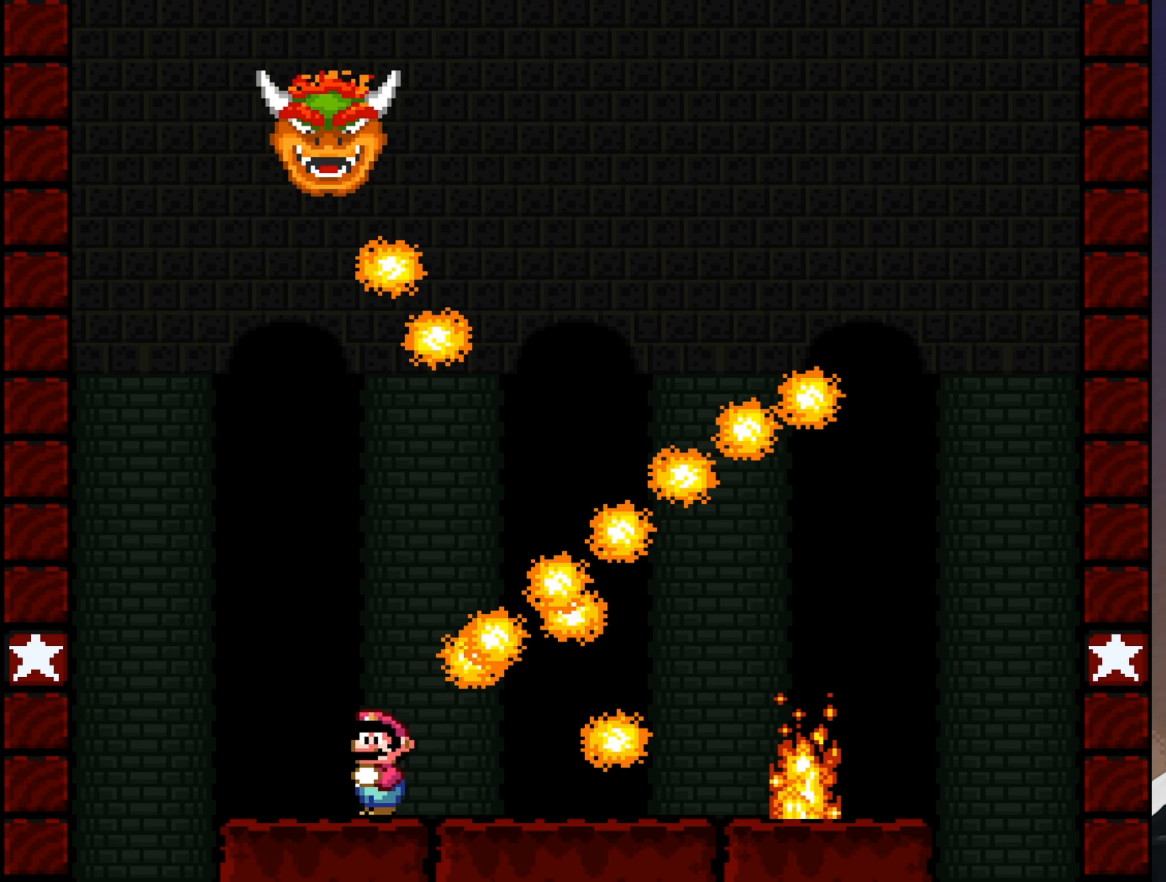
{"buttons": ["B", "Y", "DPAD_RIGHT"], "events": [[200, "B", "down"], [200, "DPAD_LEFT", "up"], [233, "DPAD_RIGHT", "down"]]}